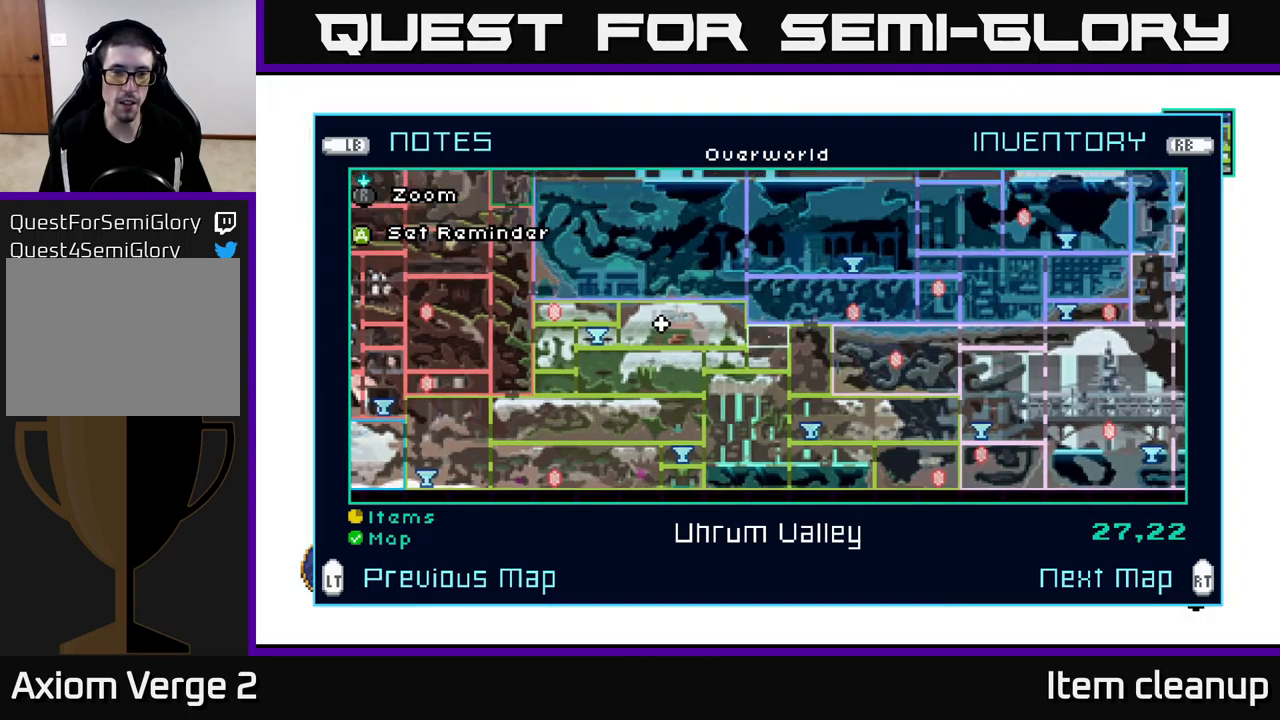
Gameplay with a controller (Xbox layout); each line is a JSON object with the inputs held at the frame after it. "events" lists button and stick changes between this image and that frame as [ms after this image, input, new state], when the widget could be followed in between.
{"buttons": [], "left_stick": "center", "right_stick": "center", "events": [[150, "left_stick", "center"], [200, "left_stick", "right"], [384, "left_stick", "center"]]}
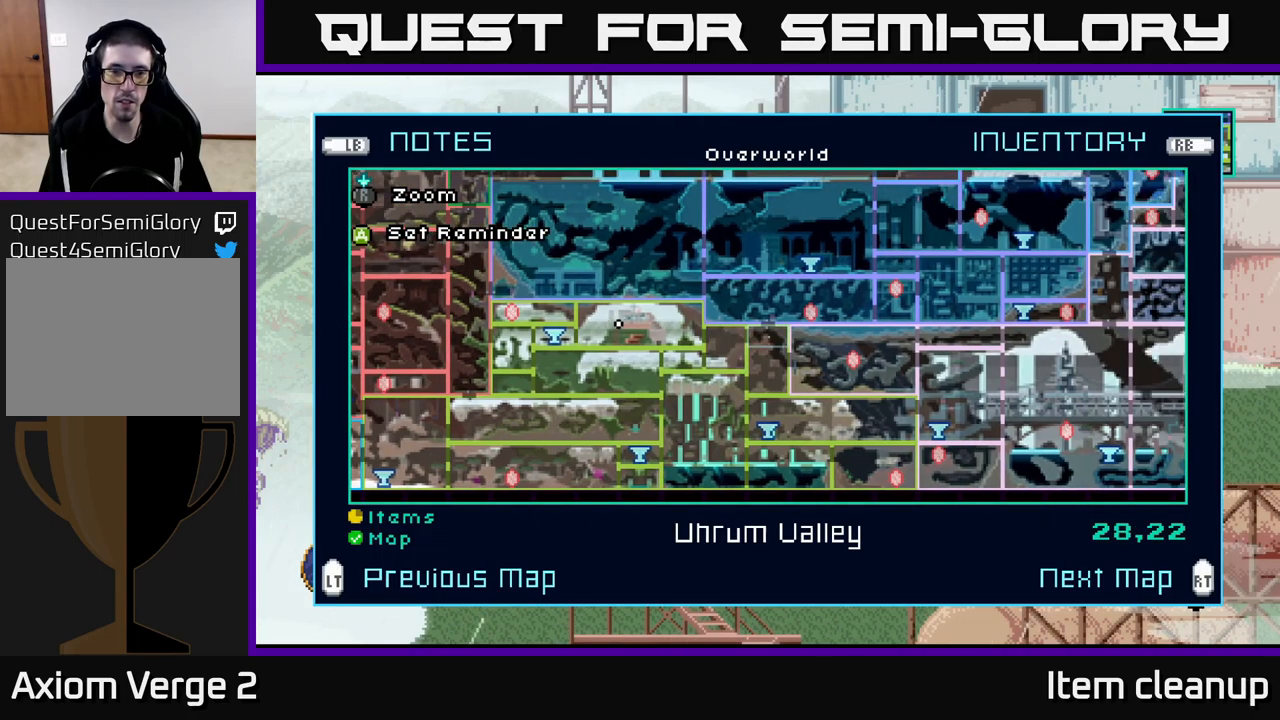
{"buttons": [], "left_stick": "center", "right_stick": "center", "events": []}
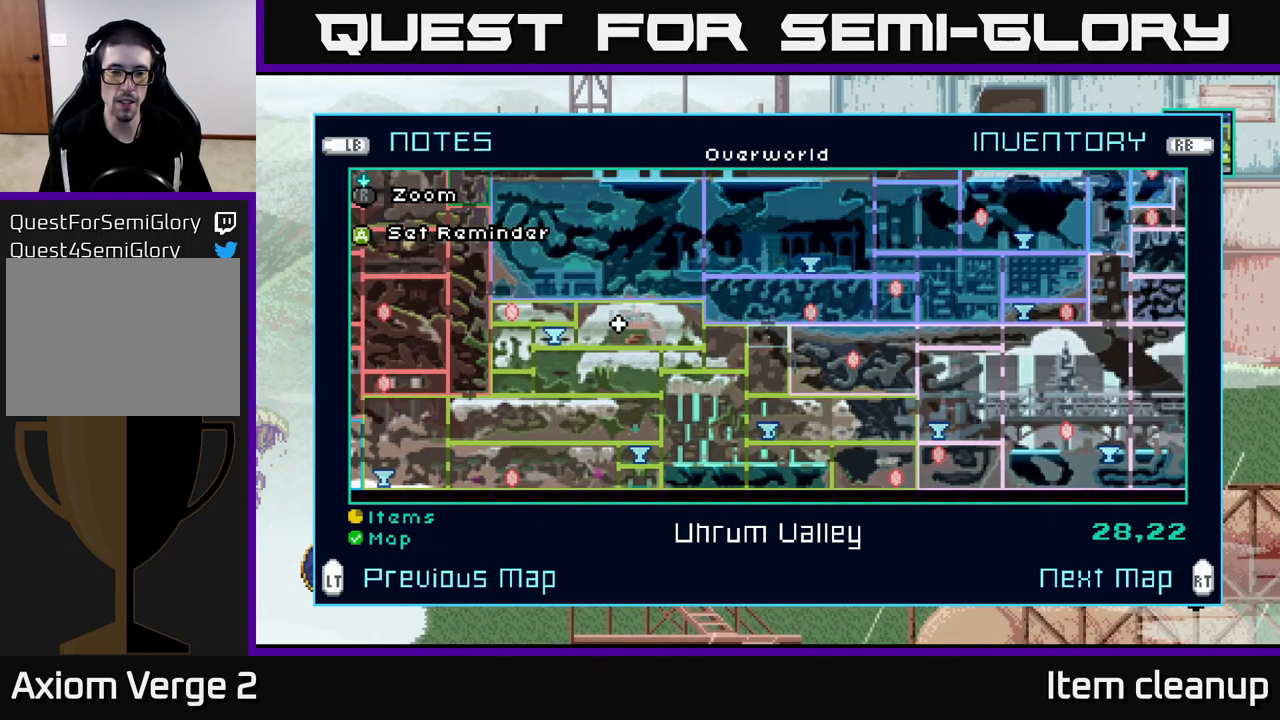
{"buttons": [], "left_stick": "center", "right_stick": "center", "events": [[267, "R2", "down"], [400, "R2", "up"]]}
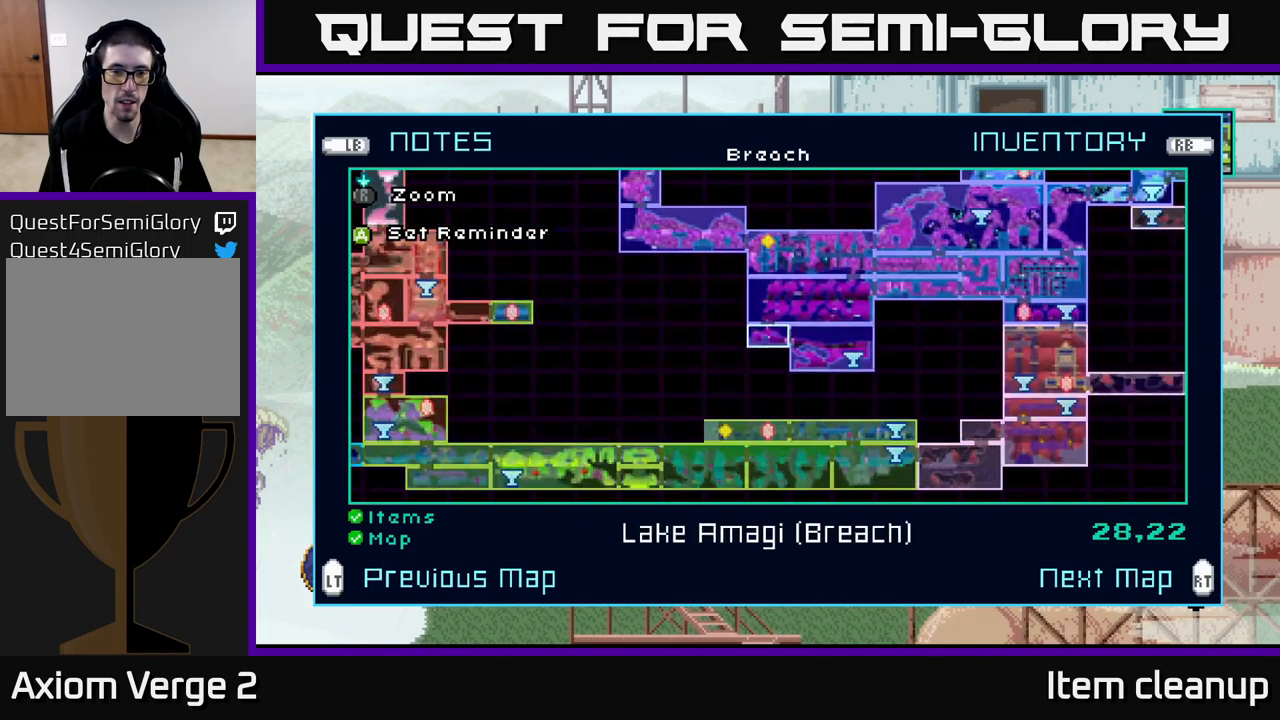
{"buttons": [], "left_stick": "center", "right_stick": "center", "events": [[284, "L2", "down"], [417, "L2", "up"]]}
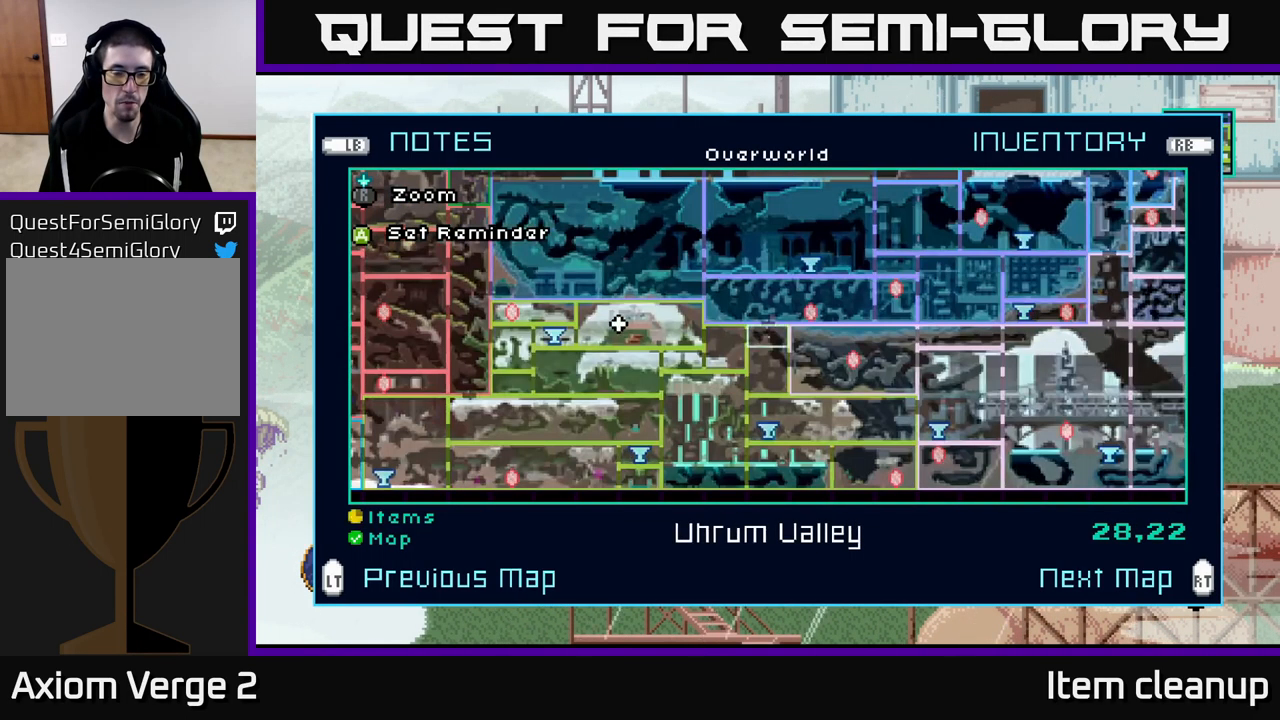
{"buttons": [], "left_stick": "center", "right_stick": "center", "events": []}
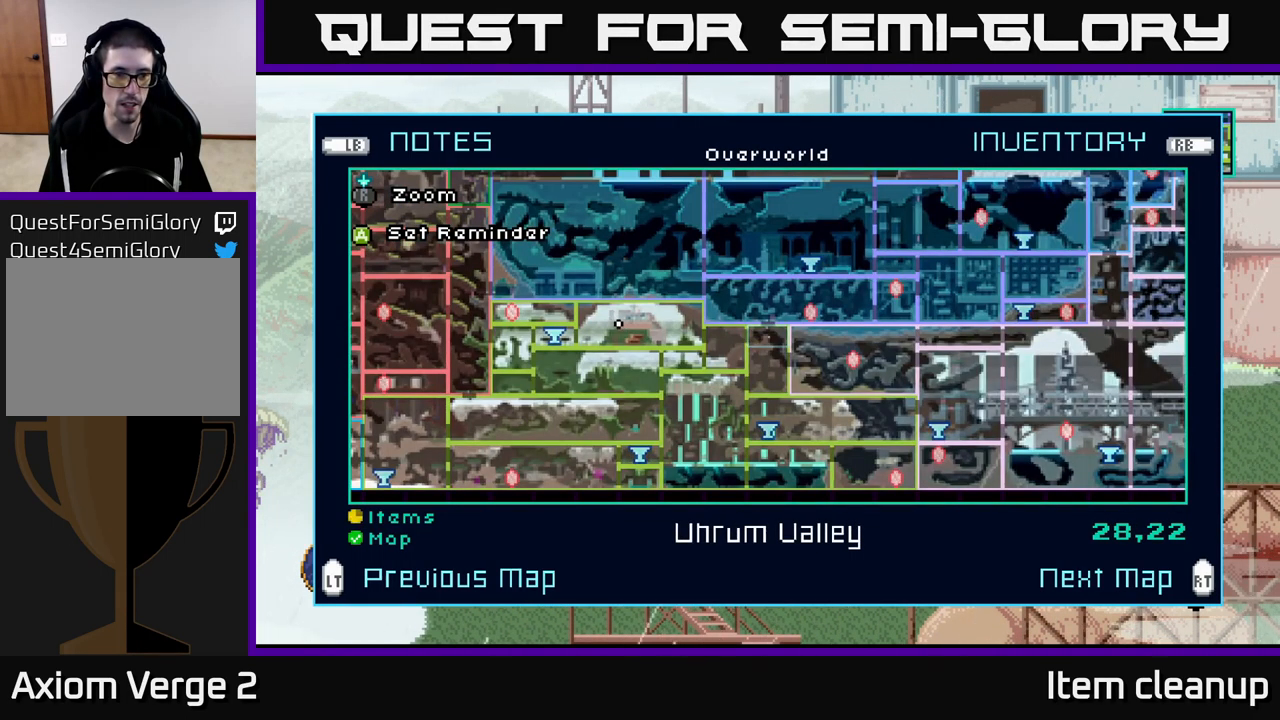
{"buttons": [], "left_stick": "center", "right_stick": "center", "events": []}
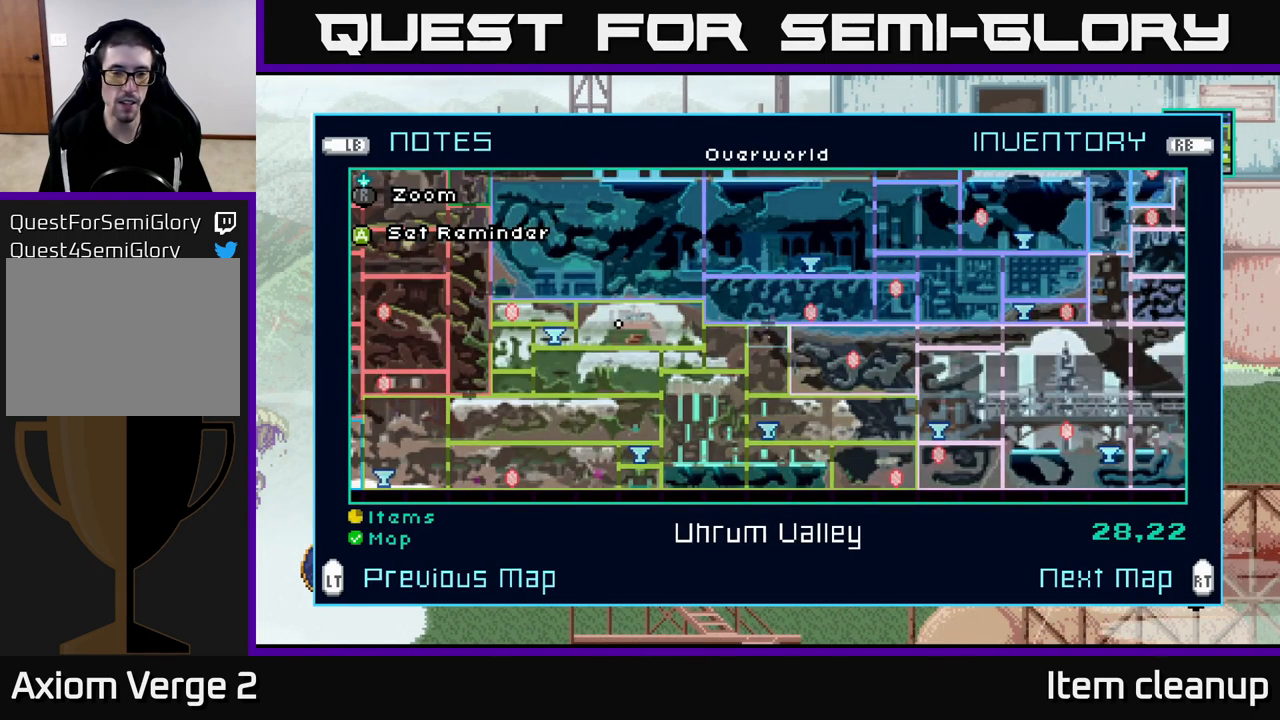
{"buttons": [], "left_stick": "center", "right_stick": "center", "events": []}
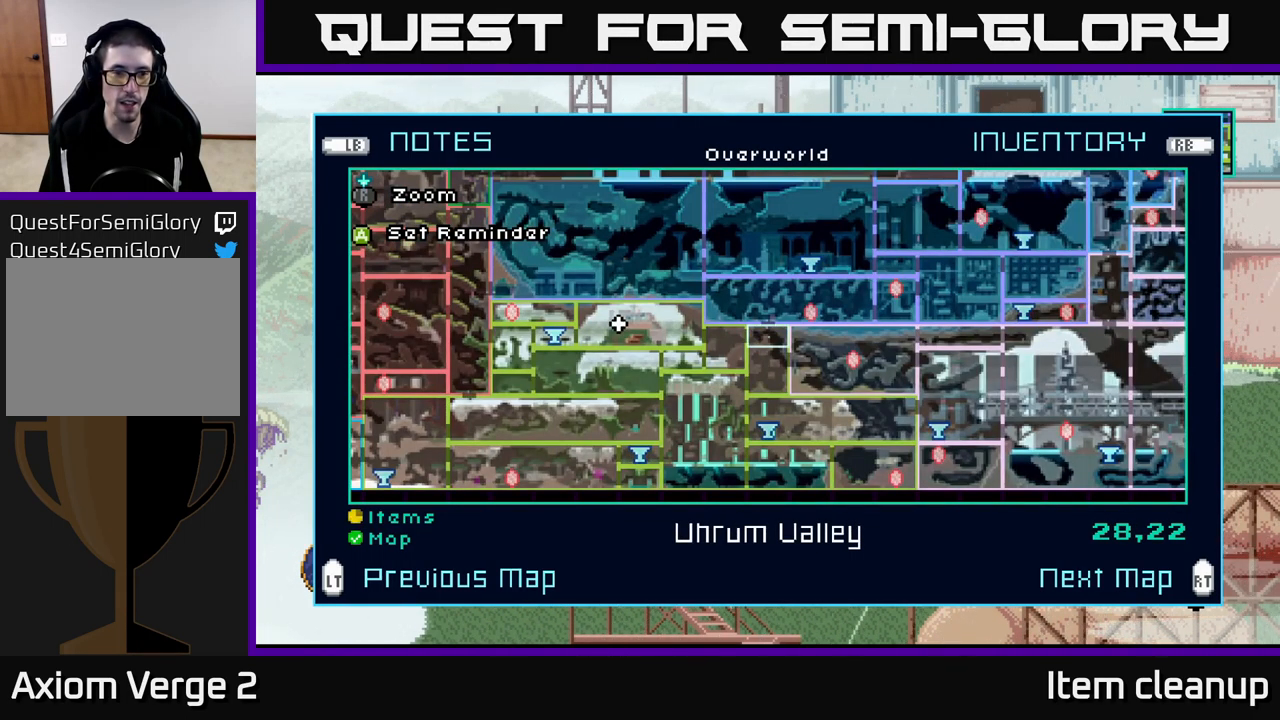
{"buttons": [], "left_stick": "center", "right_stick": "center", "events": [[67, "left_stick", "left"], [367, "left_stick", "center"]]}
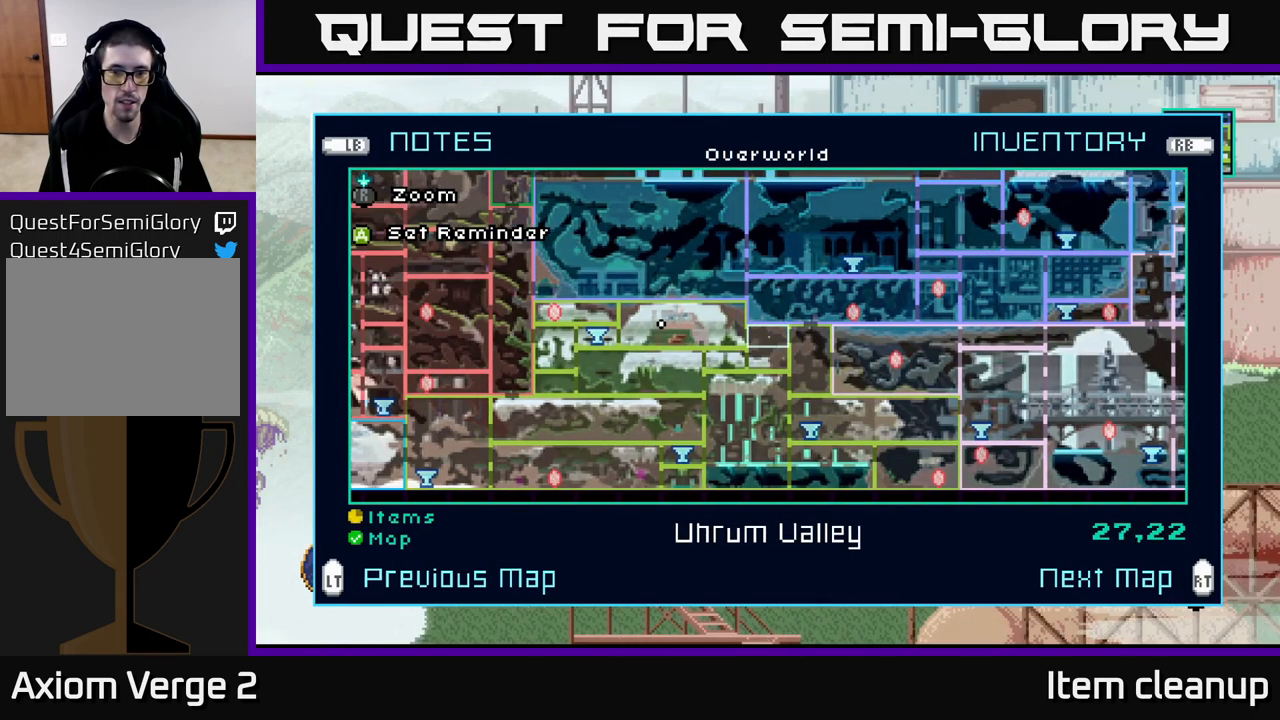
{"buttons": ["SELECT"], "left_stick": "center", "right_stick": "center", "events": [[134, "left_stick", "right"], [300, "left_stick", "center"], [516, "SELECT", "down"]]}
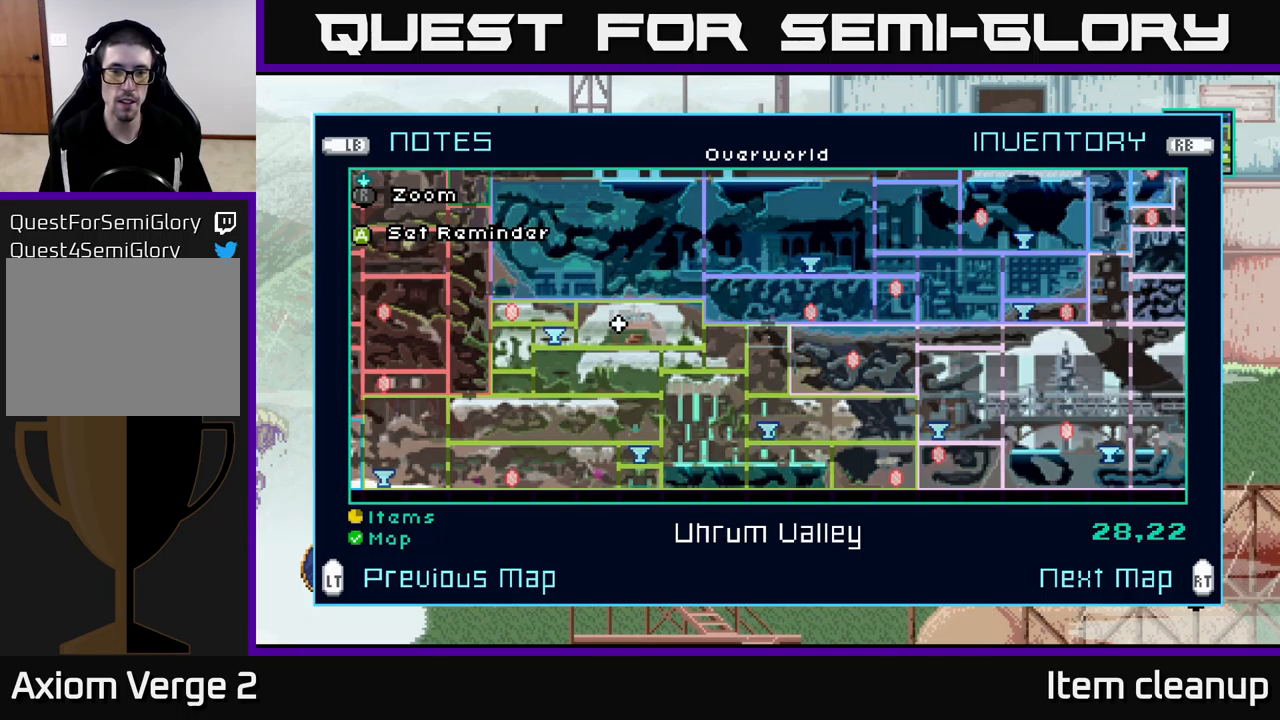
{"buttons": [], "left_stick": "right", "right_stick": "center", "events": [[84, "SELECT", "up"], [250, "left_stick", "right"]]}
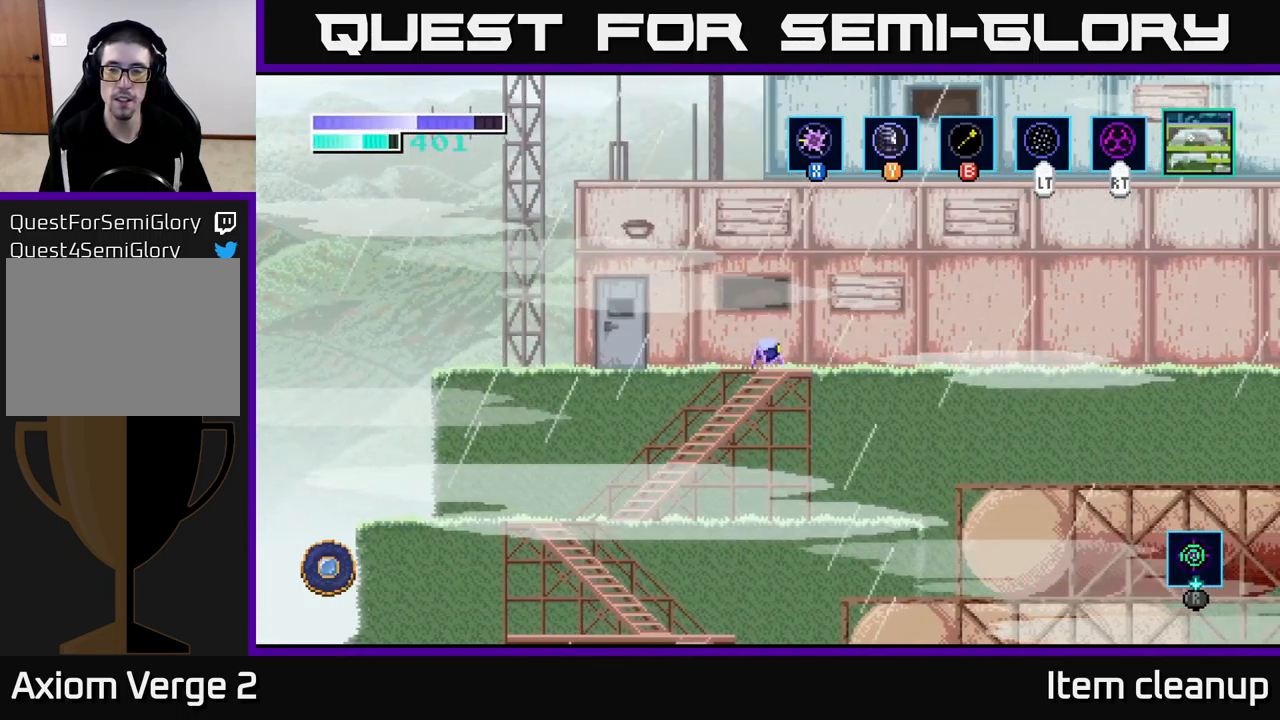
{"buttons": [], "left_stick": "right", "right_stick": "center", "events": [[50, "A", "down"], [134, "A", "up"]]}
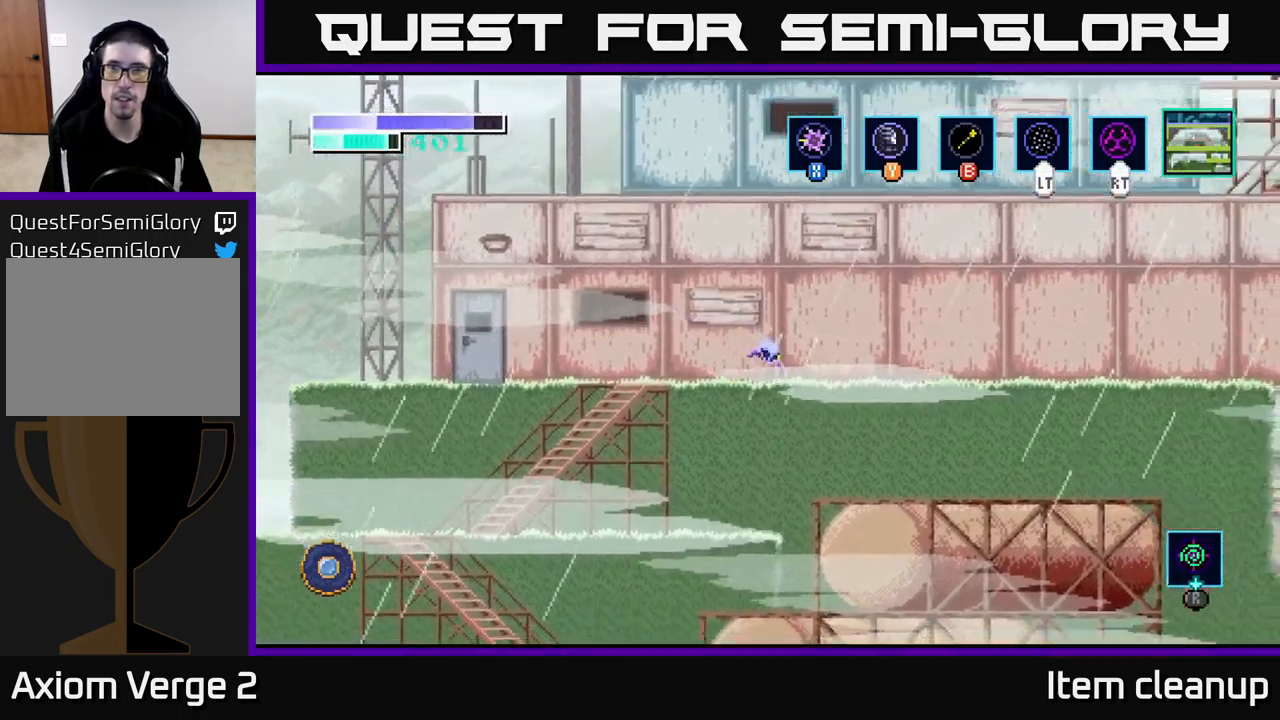
{"buttons": ["A"], "left_stick": "right", "right_stick": "center", "events": [[134, "A", "down"]]}
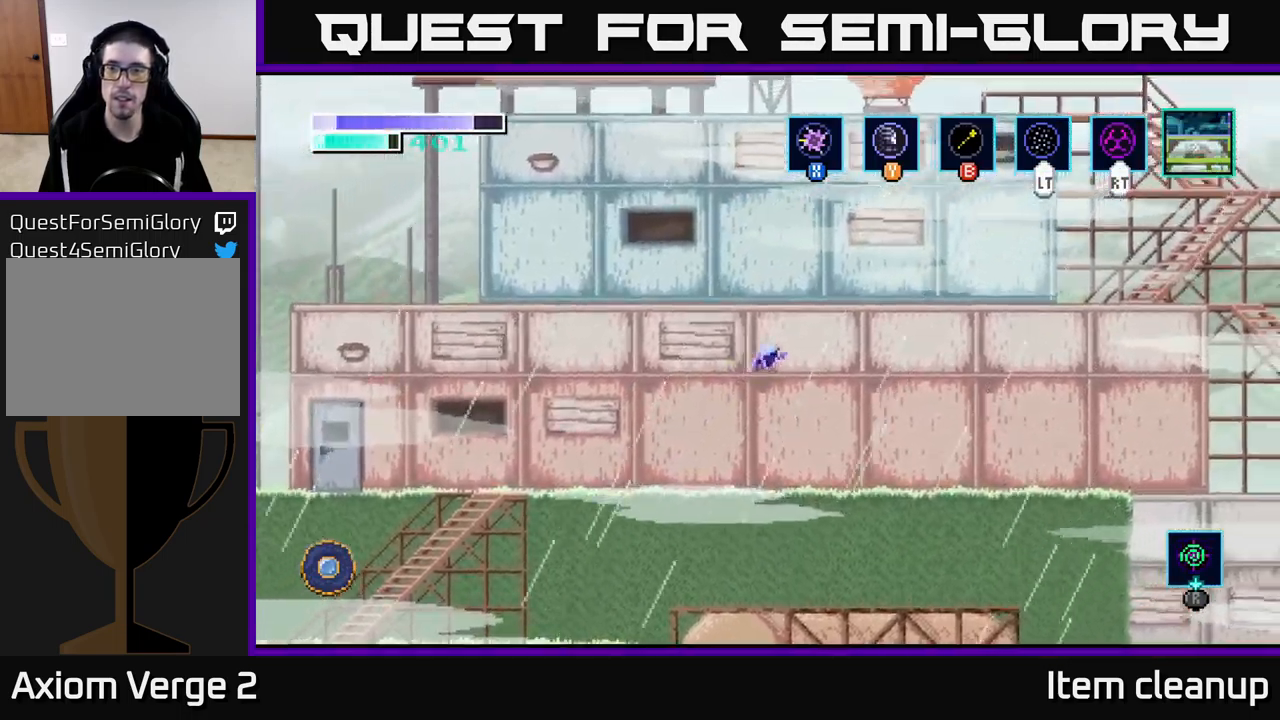
{"buttons": ["A"], "left_stick": "right", "right_stick": "center", "events": [[50, "A", "up"], [100, "A", "down"]]}
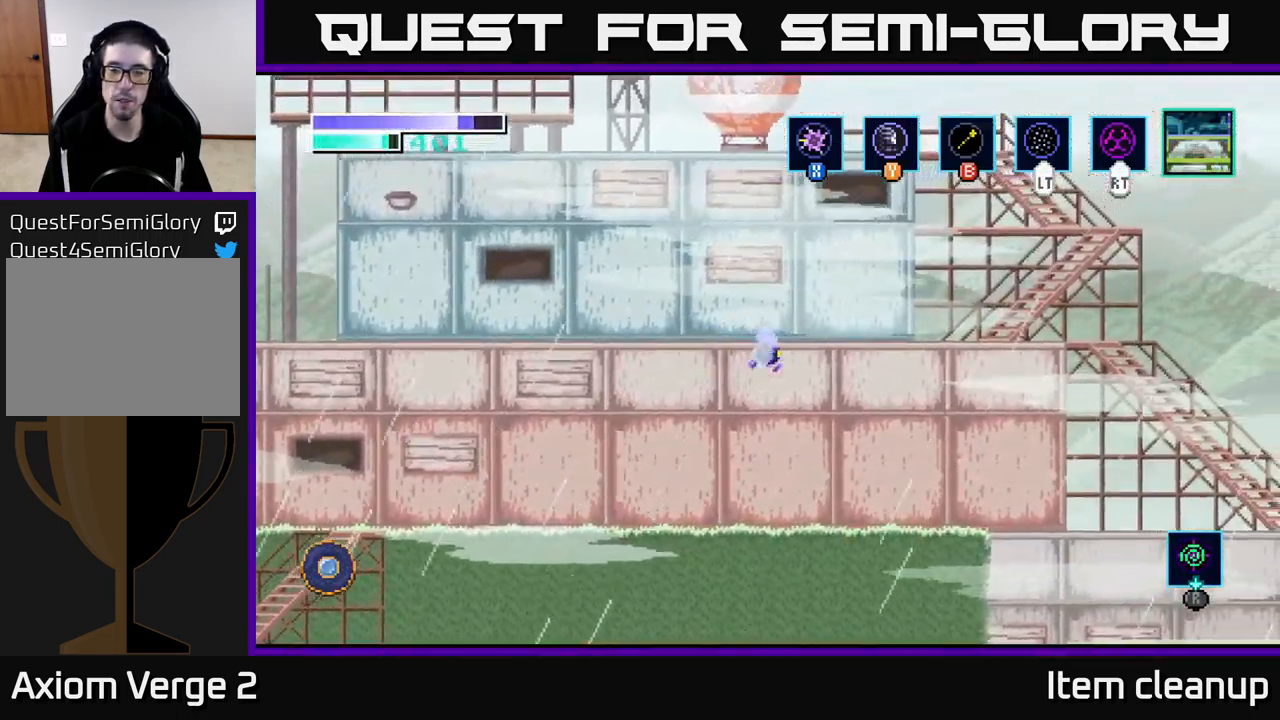
{"buttons": ["A"], "left_stick": "right", "right_stick": "center", "events": []}
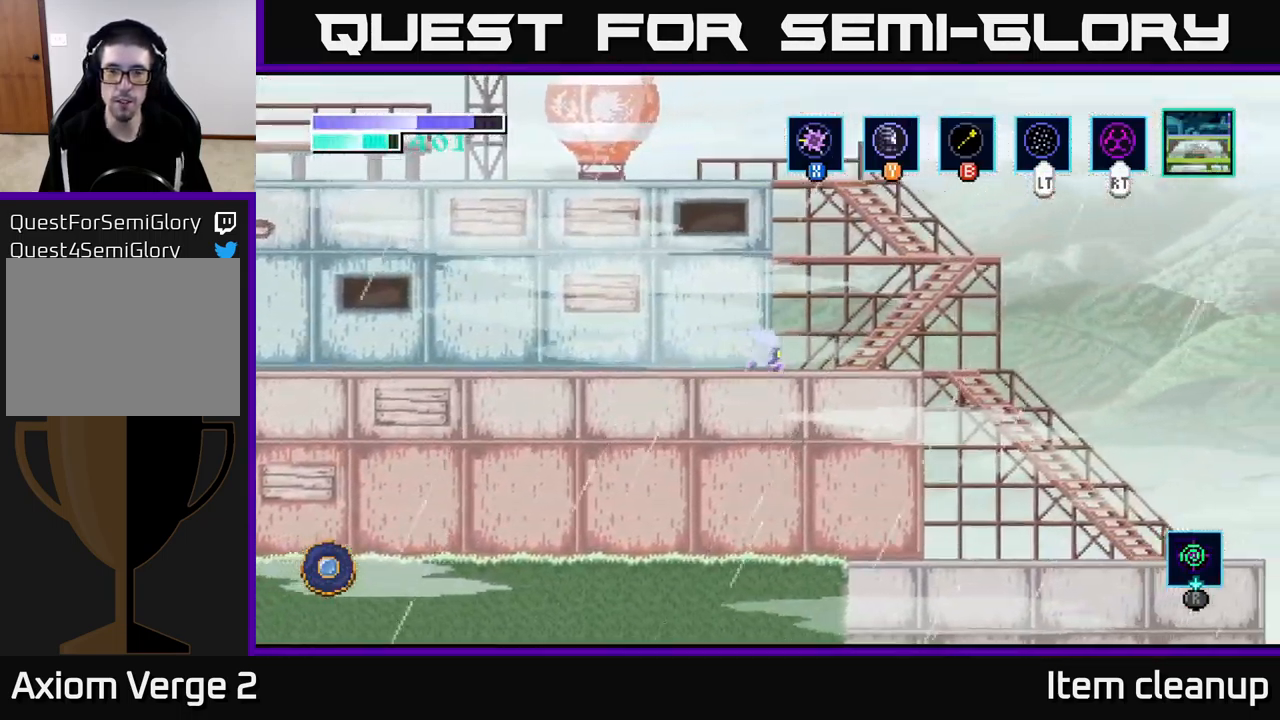
{"buttons": [], "left_stick": "right", "right_stick": "center", "events": [[250, "A", "up"]]}
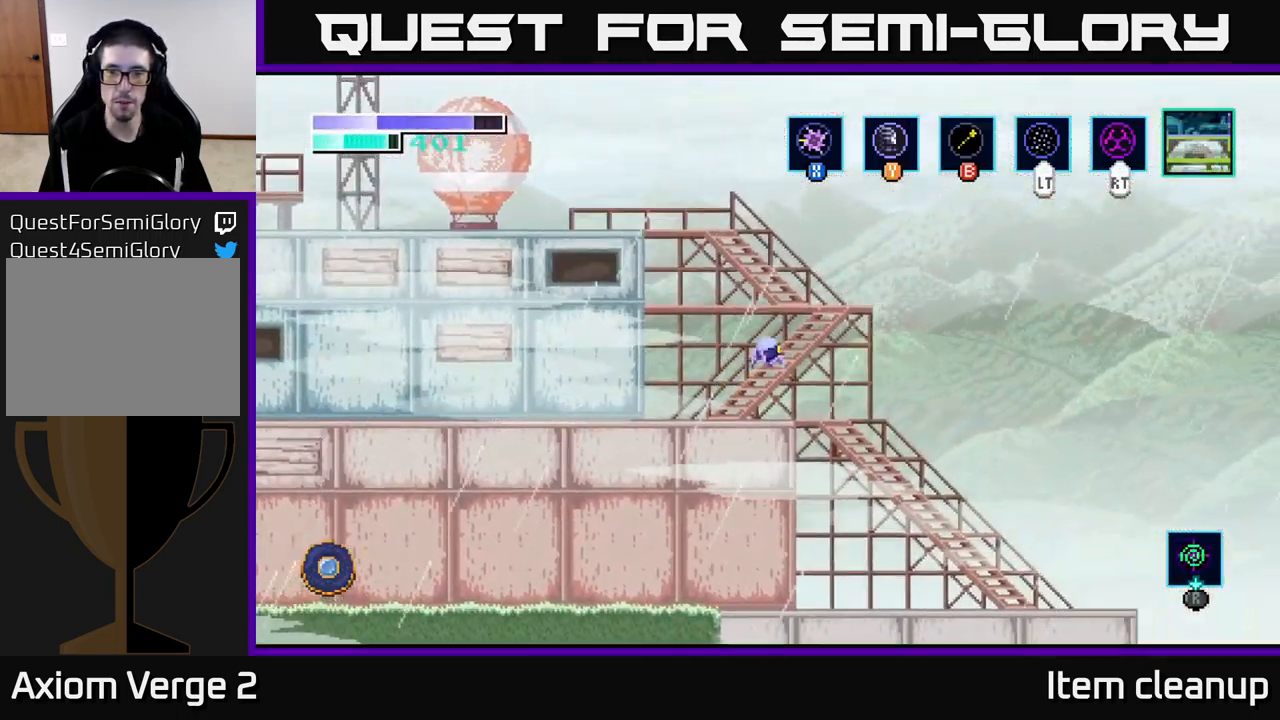
{"buttons": ["A"], "left_stick": "right", "right_stick": "center", "events": [[134, "A", "down"], [450, "left_stick", "up"], [500, "left_stick", "right"]]}
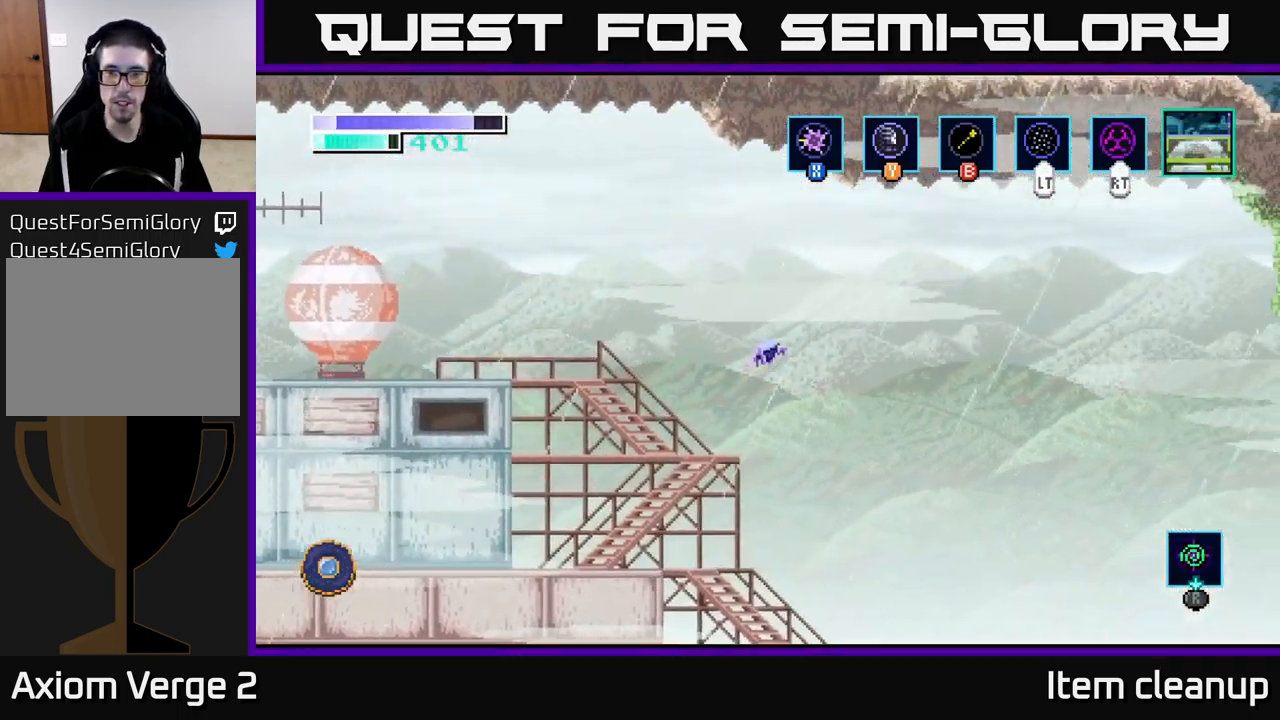
{"buttons": ["A"], "left_stick": "right", "right_stick": "center", "events": [[134, "A", "up"], [200, "A", "down"]]}
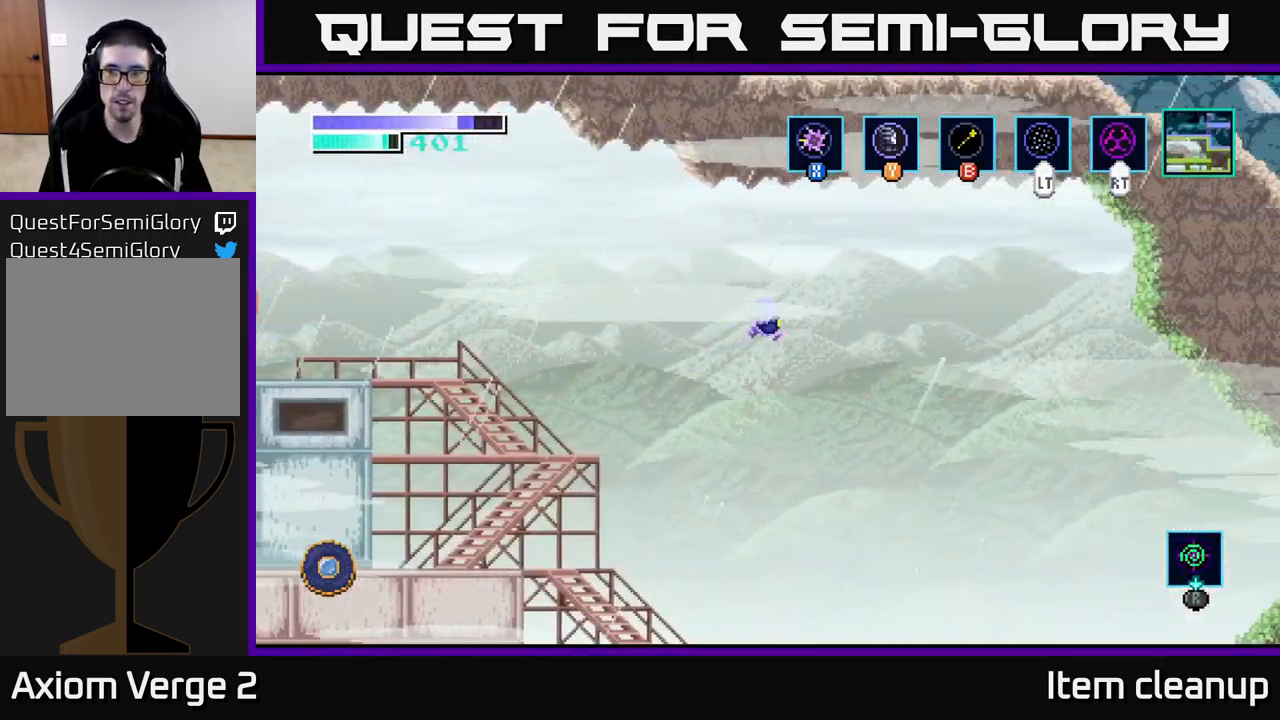
{"buttons": [], "left_stick": "right", "right_stick": "center", "events": [[367, "A", "up"]]}
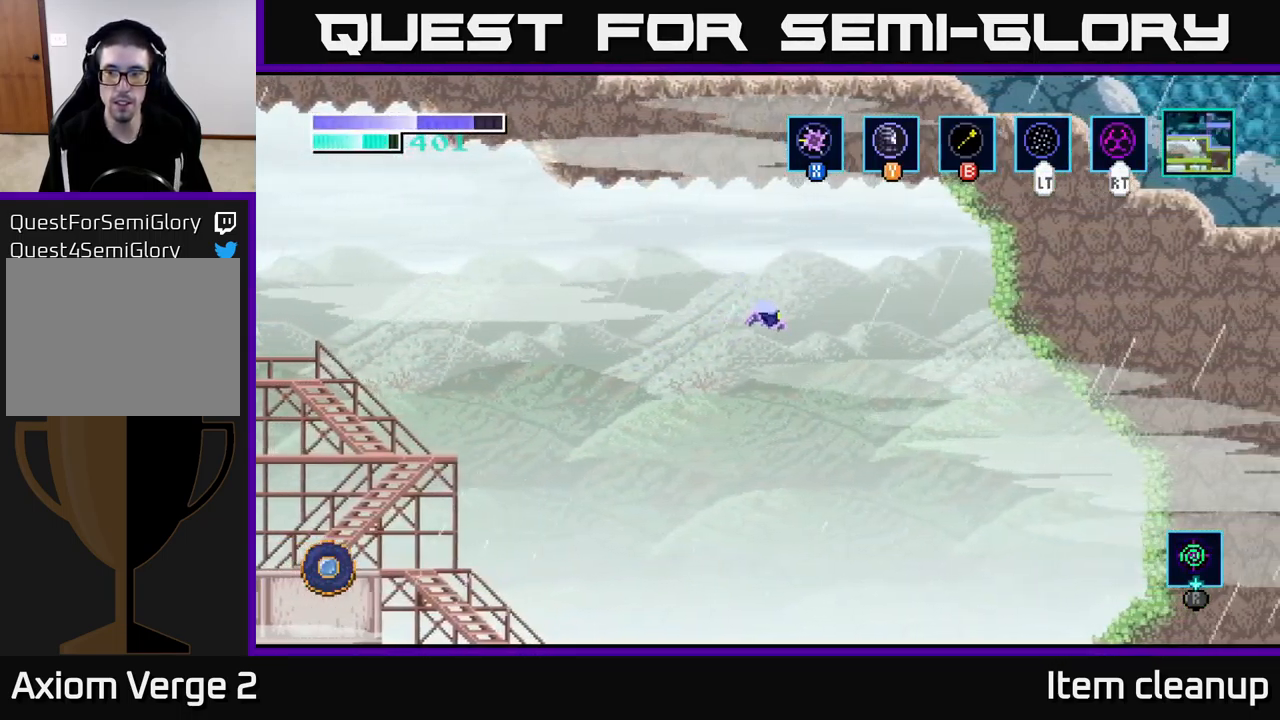
{"buttons": [], "left_stick": "right", "right_stick": "center", "events": [[267, "A", "down"], [367, "A", "up"]]}
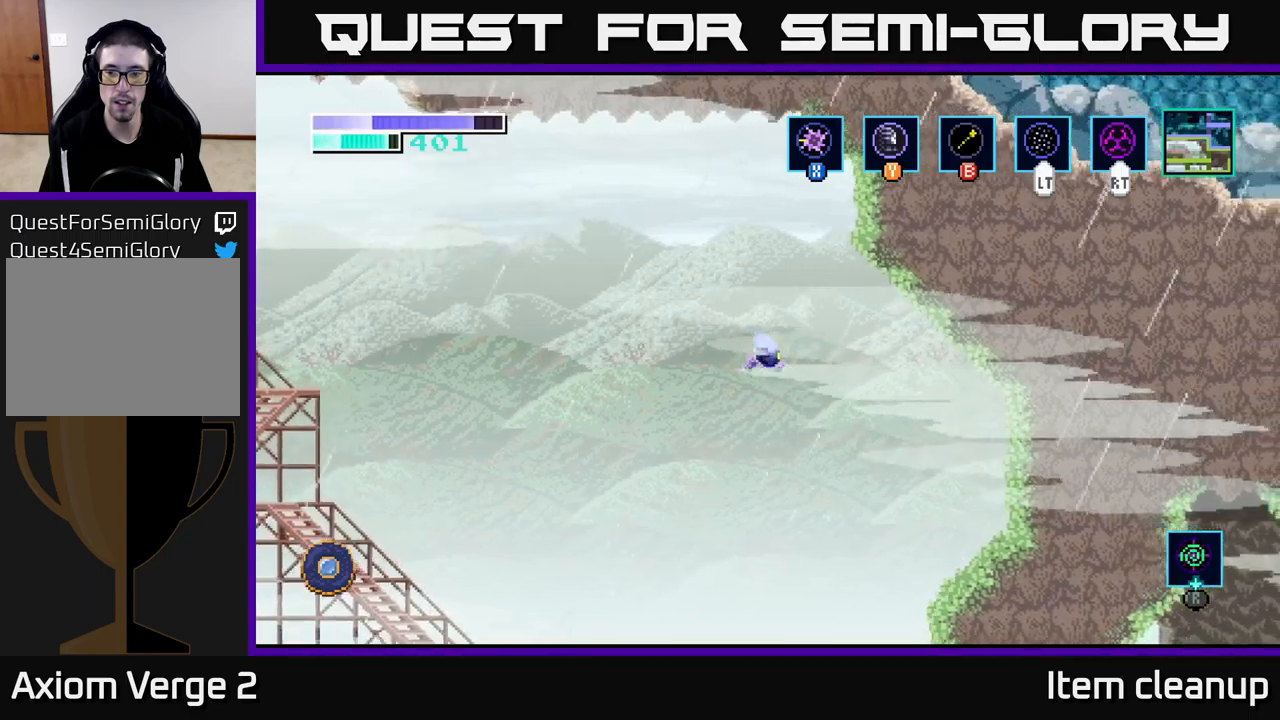
{"buttons": [], "left_stick": "left", "right_stick": "center", "events": [[483, "left_stick", "left"]]}
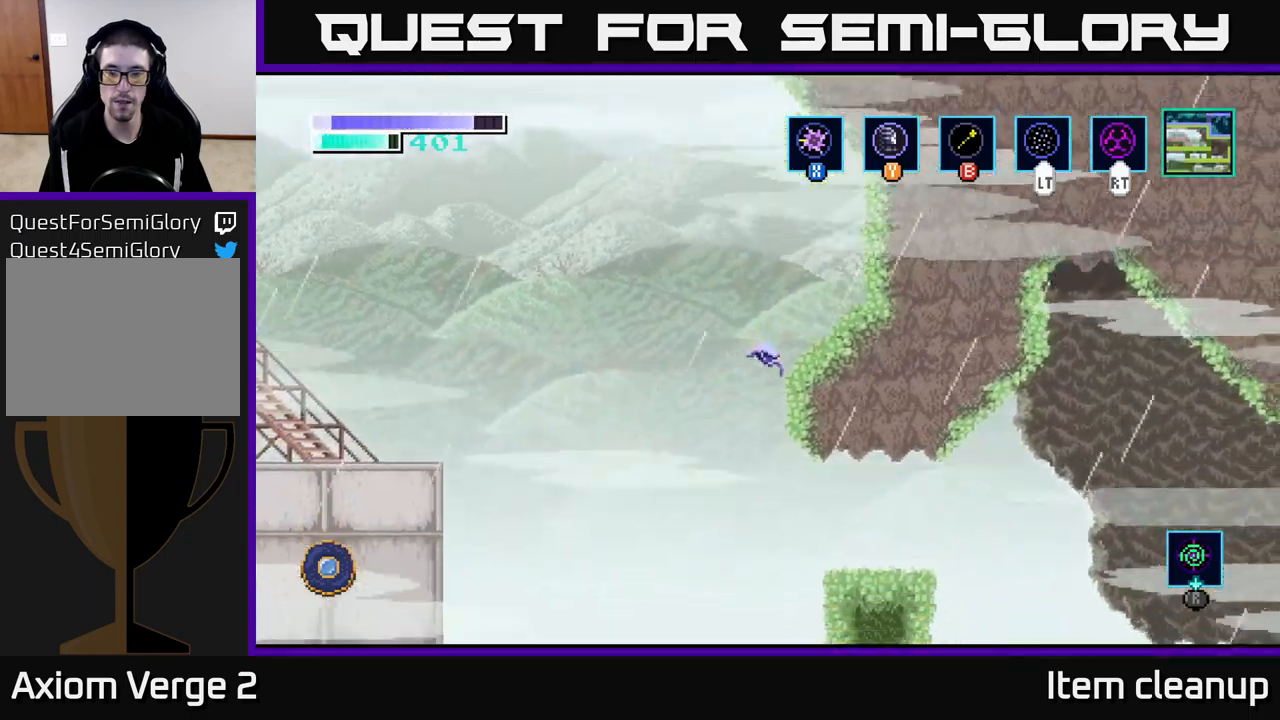
{"buttons": ["A"], "left_stick": "right", "right_stick": "center", "events": [[117, "left_stick", "right"], [283, "A", "down"]]}
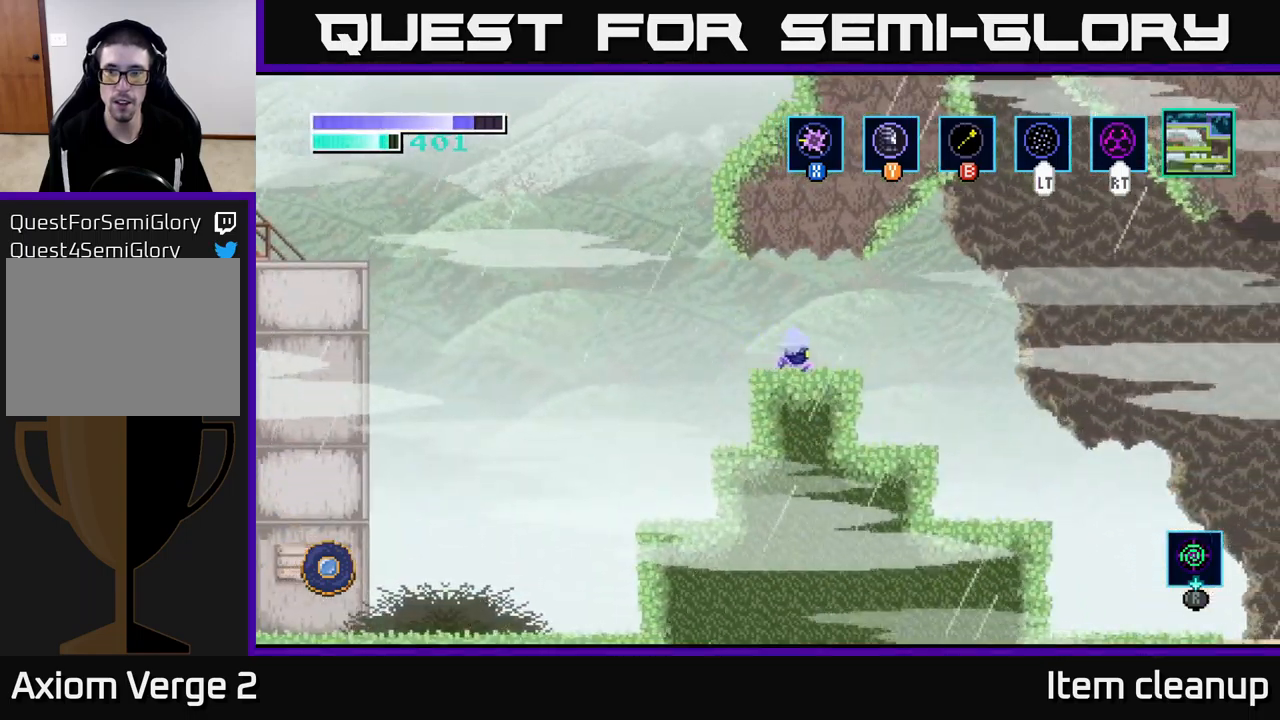
{"buttons": [], "left_stick": "right", "right_stick": "center", "events": [[367, "A", "up"]]}
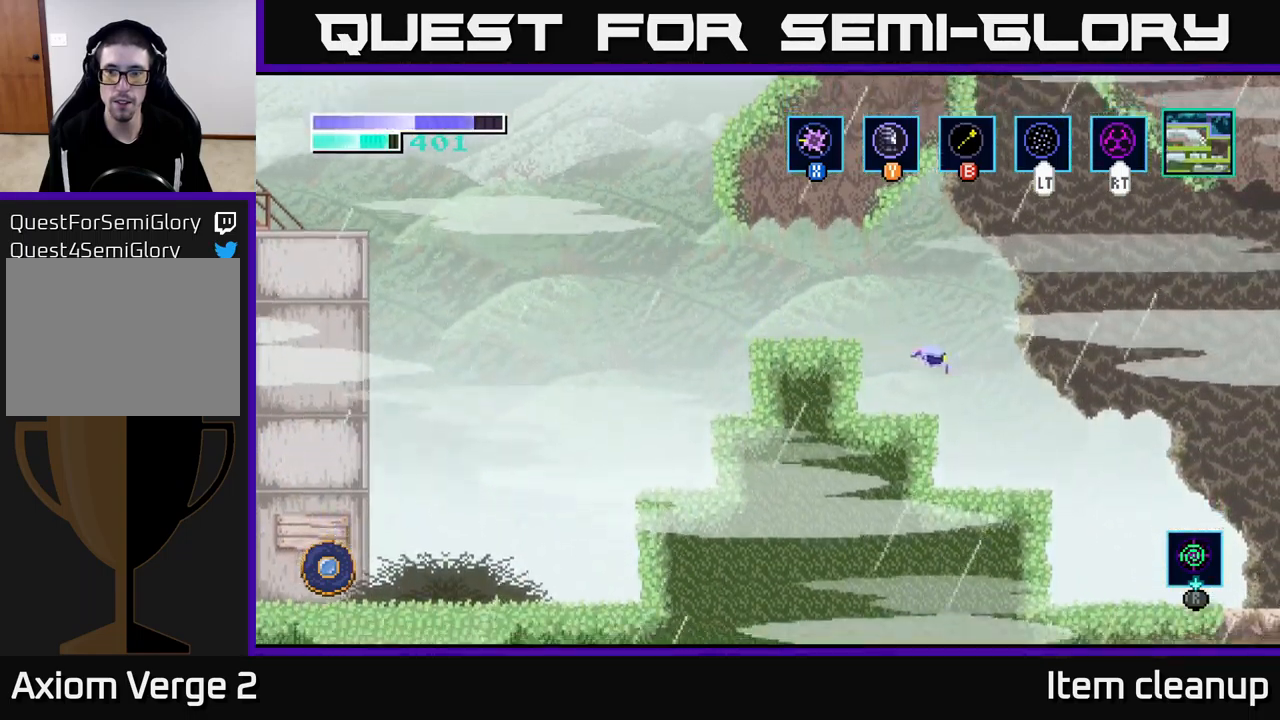
{"buttons": [], "left_stick": "right", "right_stick": "center", "events": []}
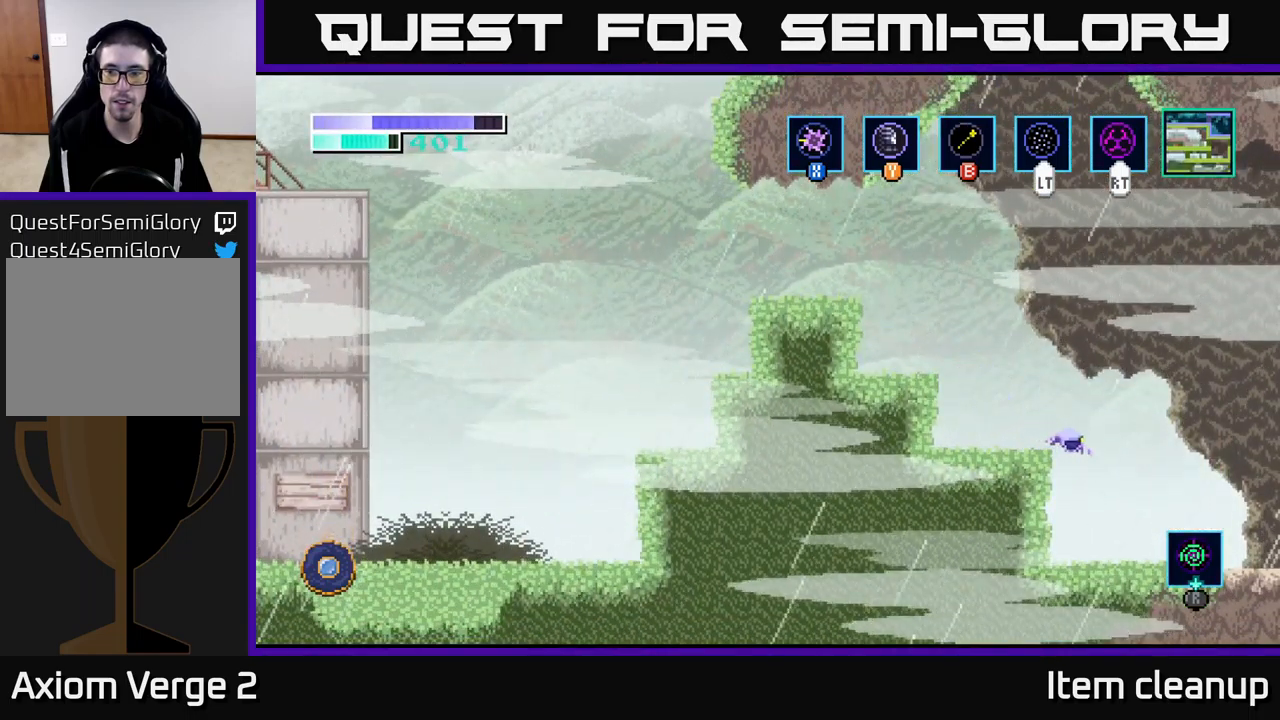
{"buttons": [], "left_stick": "right", "right_stick": "center", "events": []}
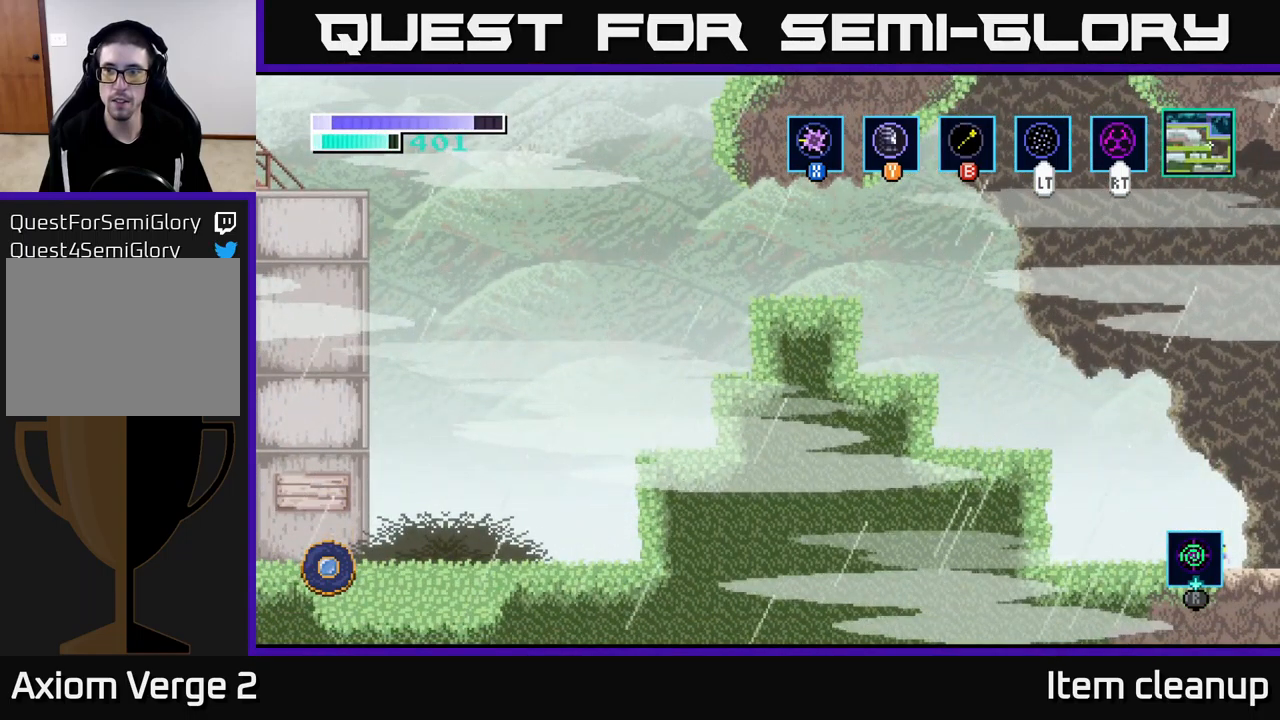
{"buttons": [], "left_stick": "right", "right_stick": "center", "events": []}
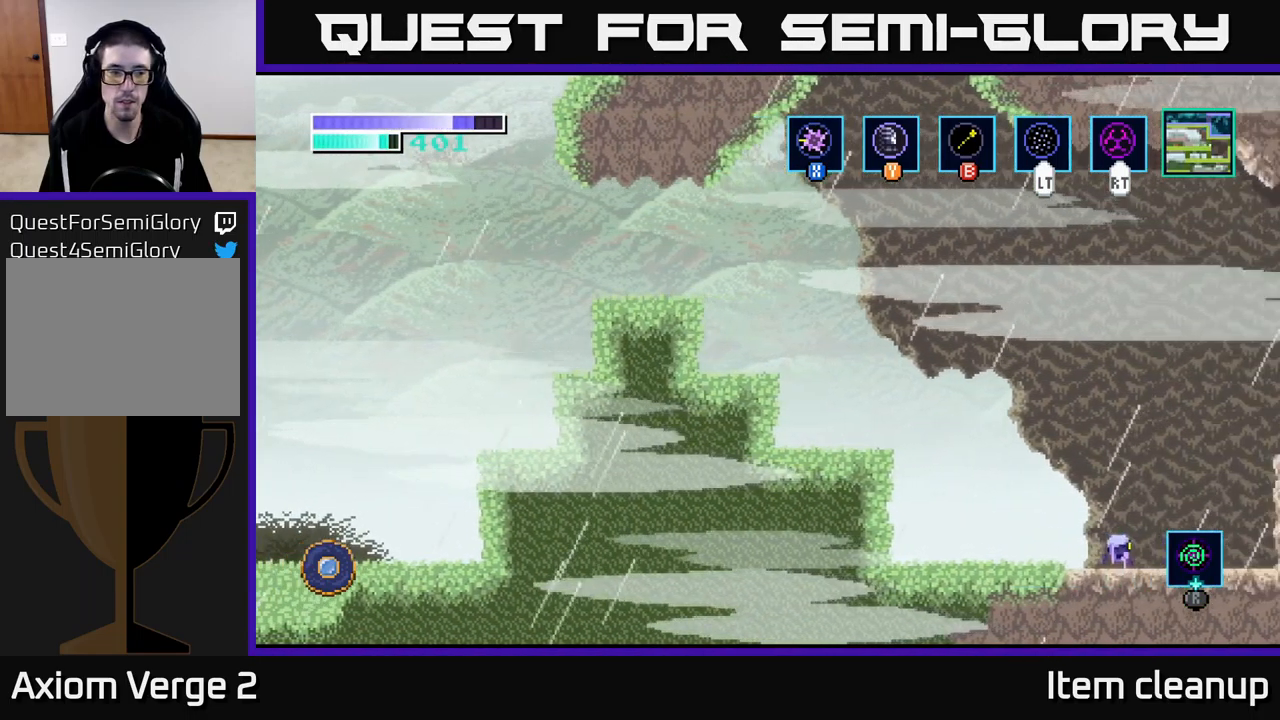
{"buttons": [], "left_stick": "right", "right_stick": "center", "events": [[167, "left_stick", "center"], [433, "left_stick", "right"]]}
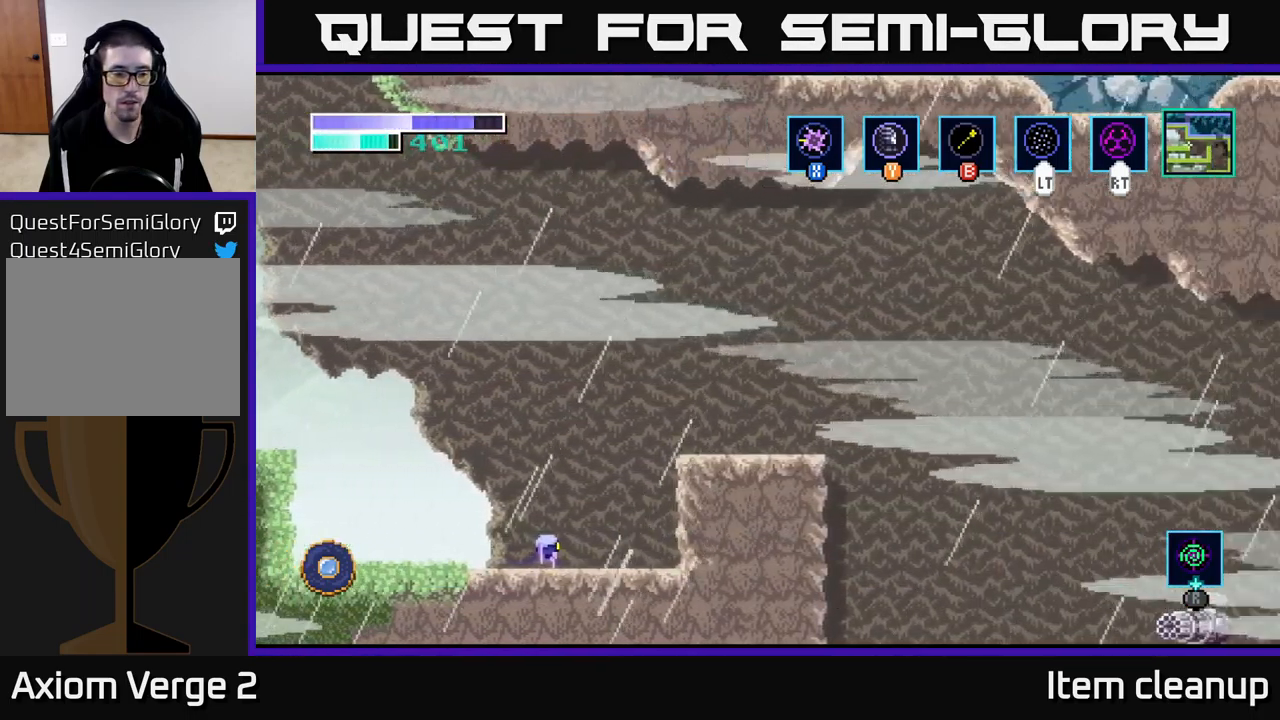
{"buttons": [], "left_stick": "right", "right_stick": "center", "events": []}
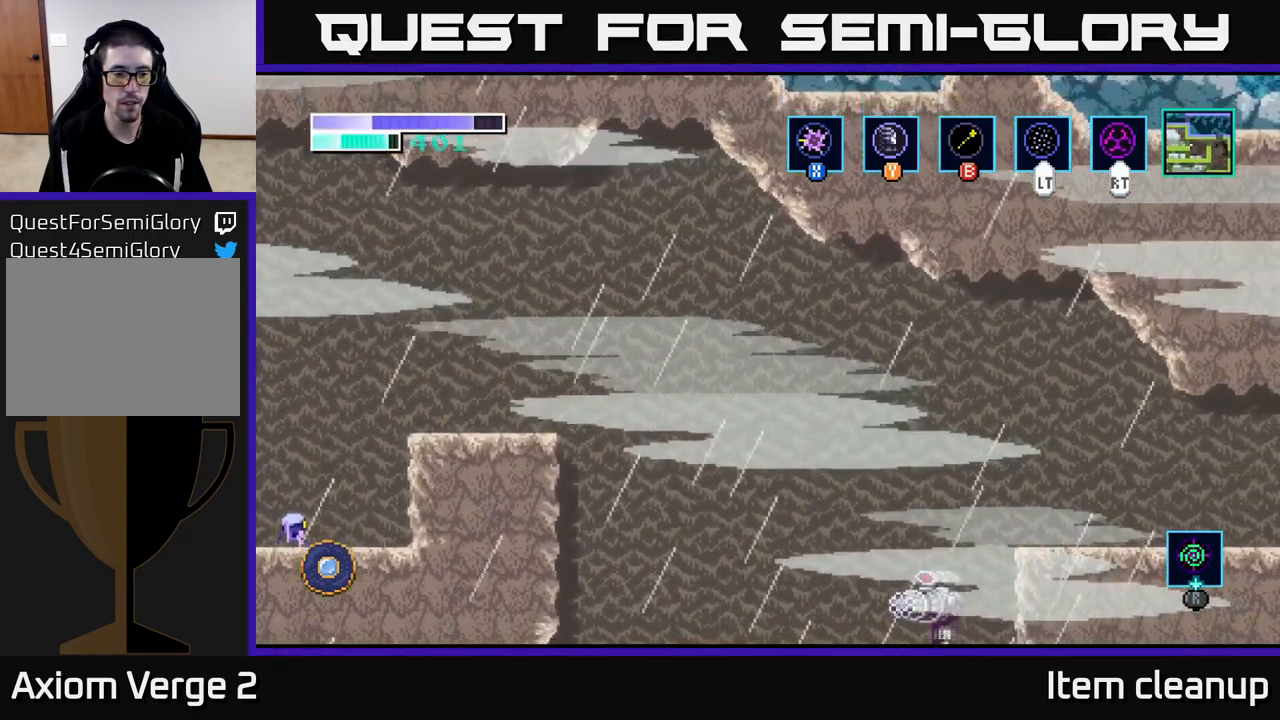
{"buttons": [], "left_stick": "right", "right_stick": "center", "events": [[117, "A", "down"], [417, "A", "up"]]}
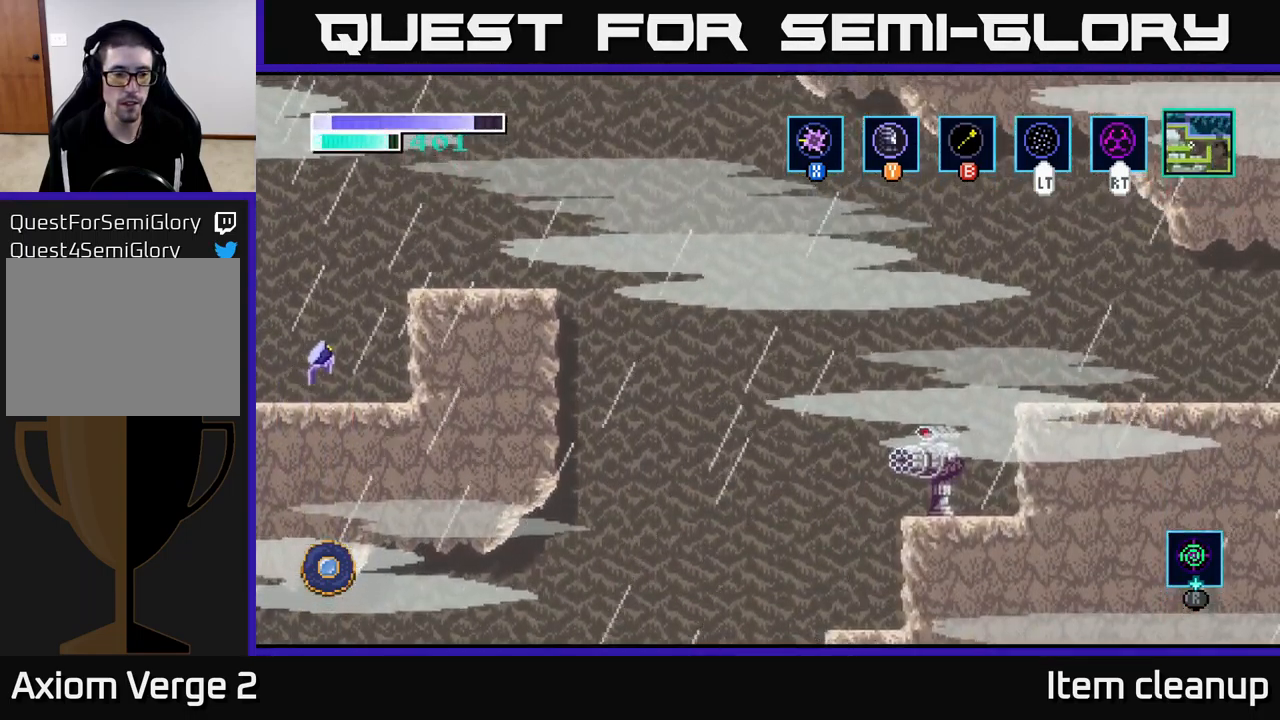
{"buttons": ["A"], "left_stick": "right", "right_stick": "center", "events": [[267, "A", "down"]]}
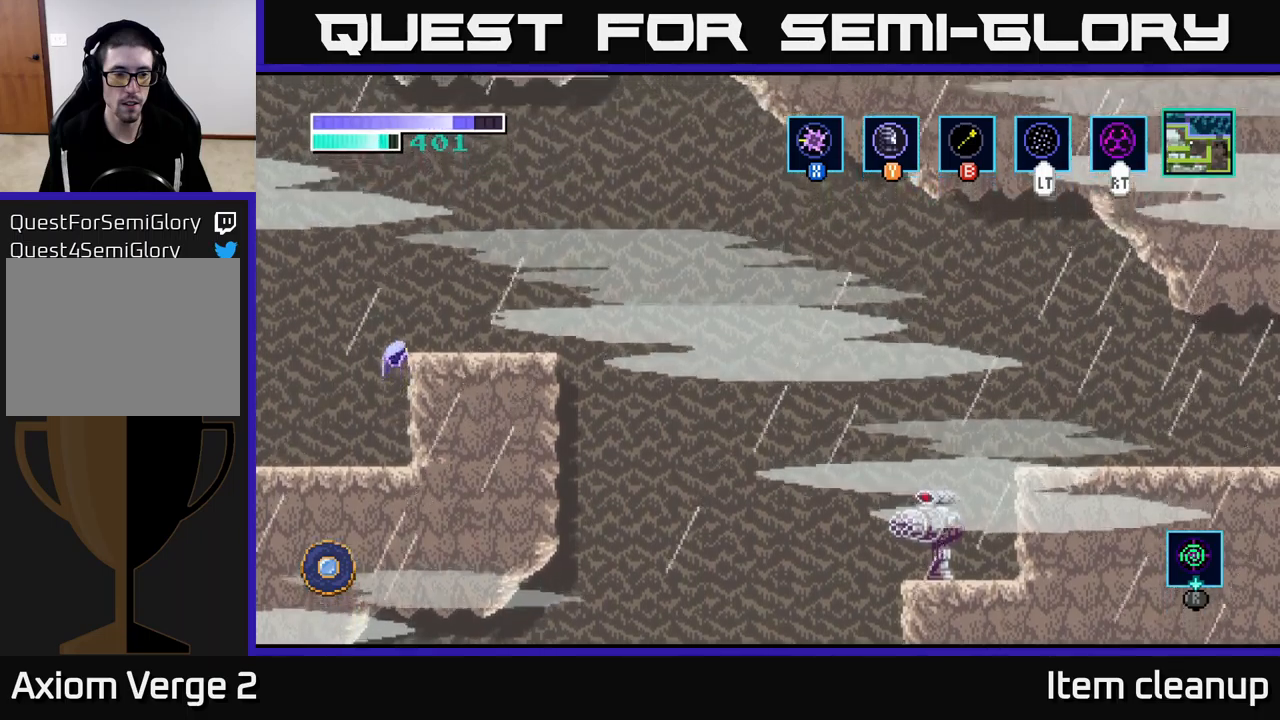
{"buttons": [], "left_stick": "up-left", "right_stick": "center", "events": [[84, "left_stick", "up-right"], [117, "A", "up"], [134, "B", "down"], [217, "B", "up"], [434, "left_stick", "up-left"]]}